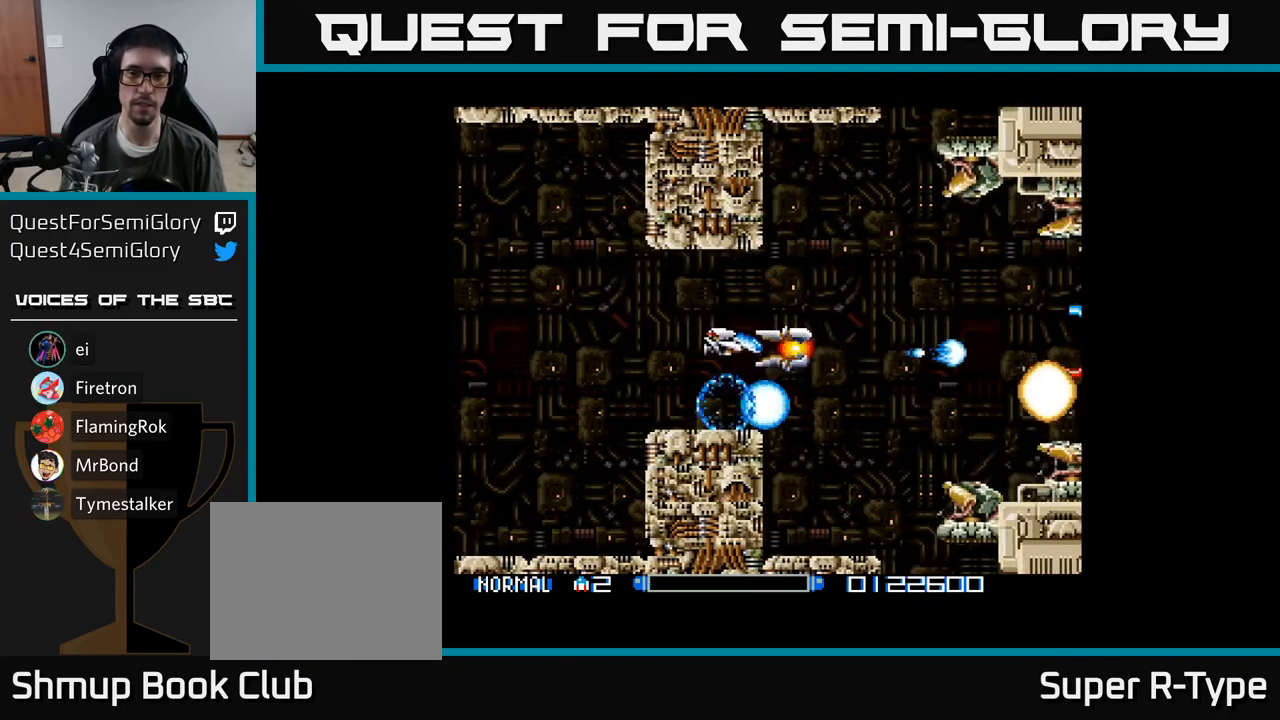
Gameplay with a controller (Xbox layout); each line is a JSON object with the inputs held at the frame after it. "events" lists button and stick changes between this image and that frame as [ms after this image, input, new state], when the widget could be followed in between. Not read: left_stick.
{"buttons": [], "right_stick": "center", "events": [[83, "B", "up"], [100, "A", "up"], [150, "A", "down"], [217, "DPAD_LEFT", "up"], [233, "A", "up"], [300, "A", "down"], [350, "A", "up"], [417, "A", "down"], [450, "A", "up"]]}
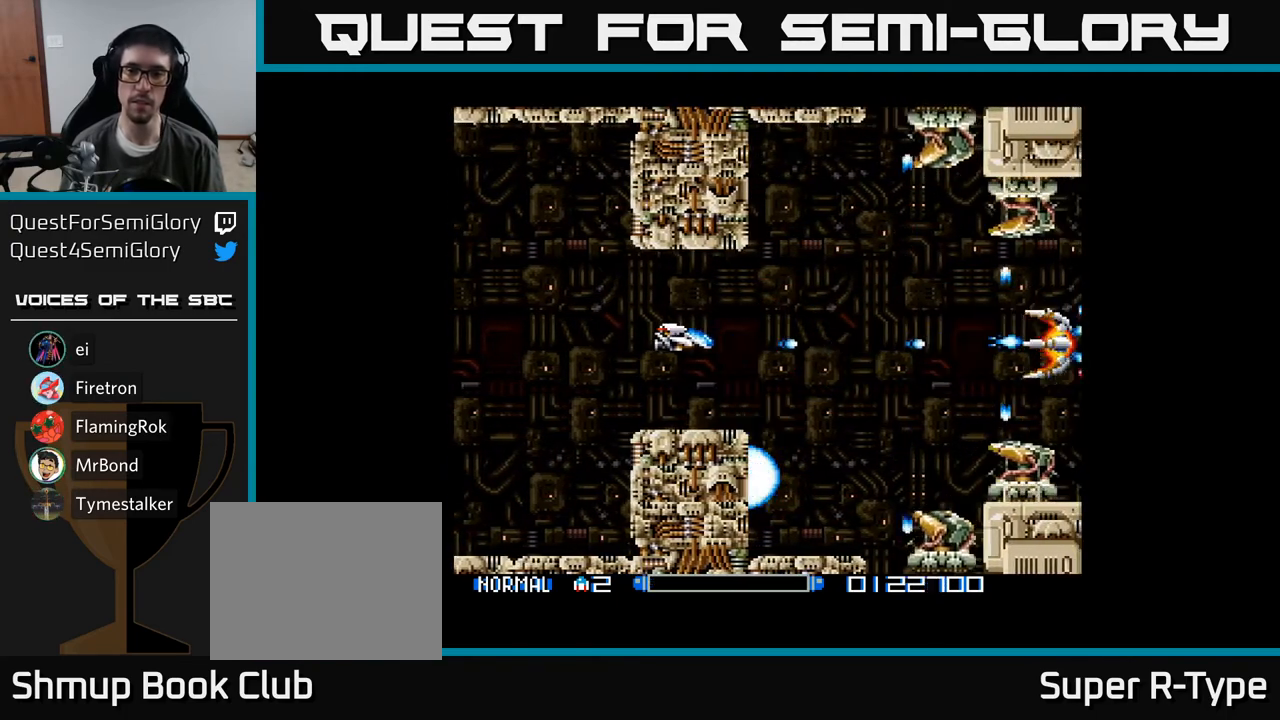
{"buttons": ["A"], "right_stick": "center", "events": [[33, "A", "down"], [100, "A", "up"], [150, "A", "down"], [200, "A", "up"], [467, "A", "down"]]}
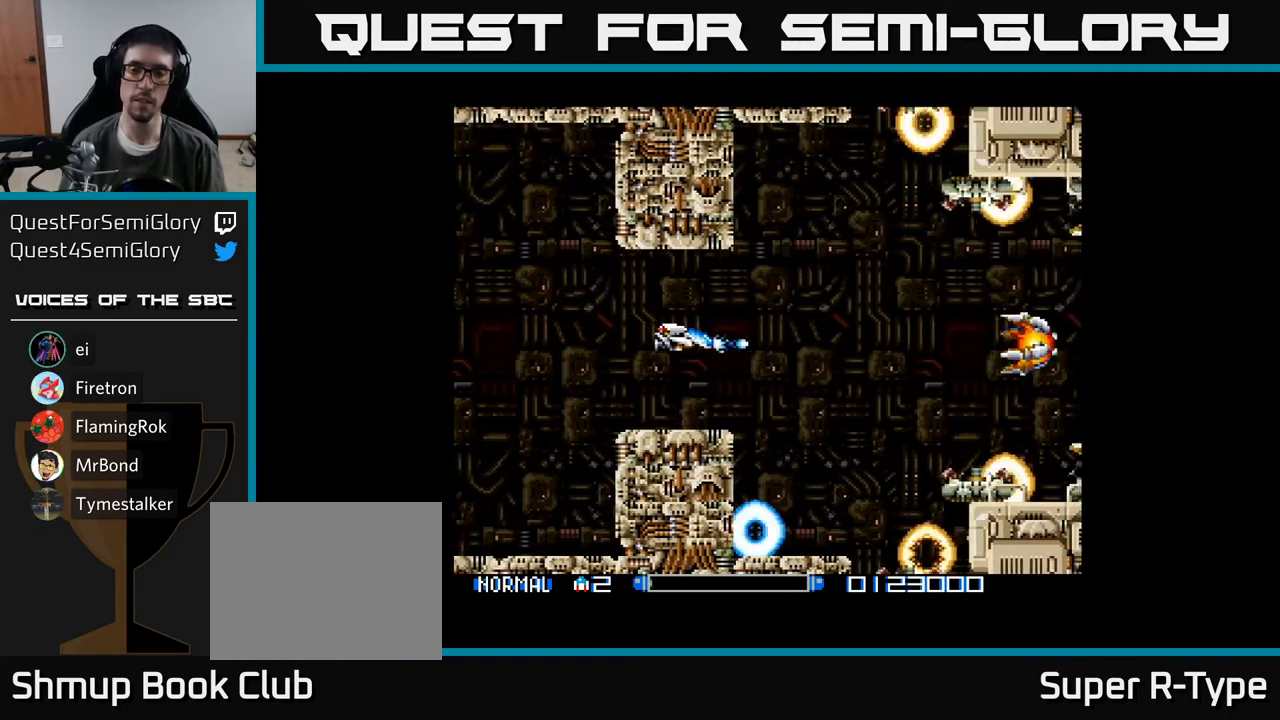
{"buttons": ["DPAD_RIGHT"], "right_stick": "center", "events": [[33, "A", "up"], [117, "A", "down"], [183, "A", "up"], [267, "A", "down"], [283, "DPAD_RIGHT", "down"], [333, "A", "up"], [433, "A", "down"], [483, "A", "up"]]}
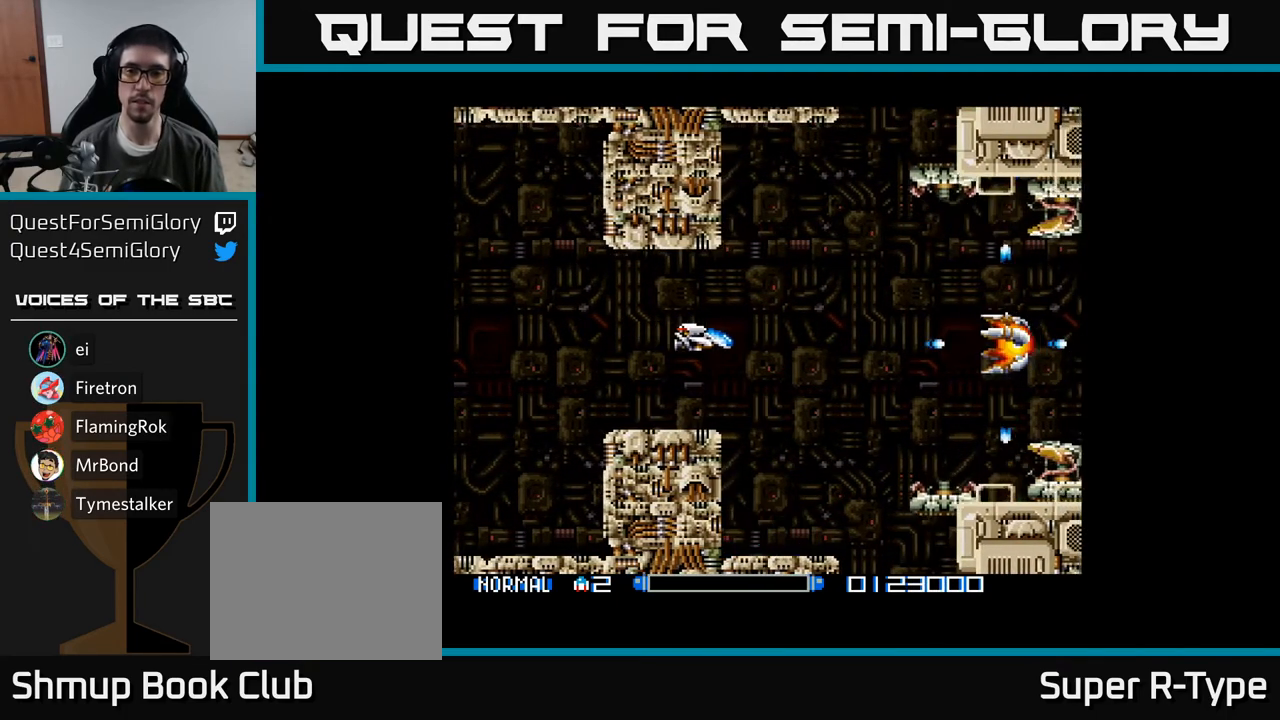
{"buttons": [], "right_stick": "center", "events": [[33, "DPAD_RIGHT", "up"], [100, "A", "down"], [183, "A", "up"], [283, "A", "down"], [350, "A", "up"], [433, "A", "down"], [483, "A", "up"]]}
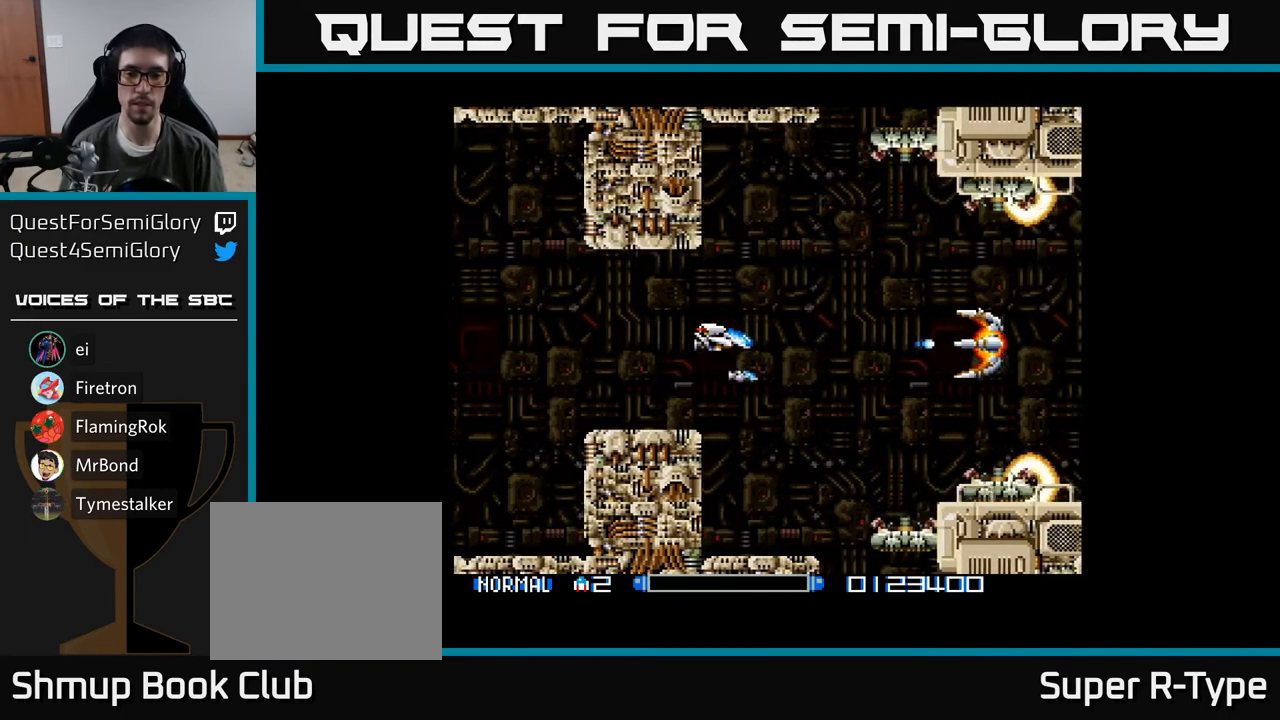
{"buttons": [], "right_stick": "center", "events": [[83, "A", "down"], [133, "A", "up"], [233, "A", "down"], [300, "A", "up"], [383, "A", "down"], [450, "A", "up"]]}
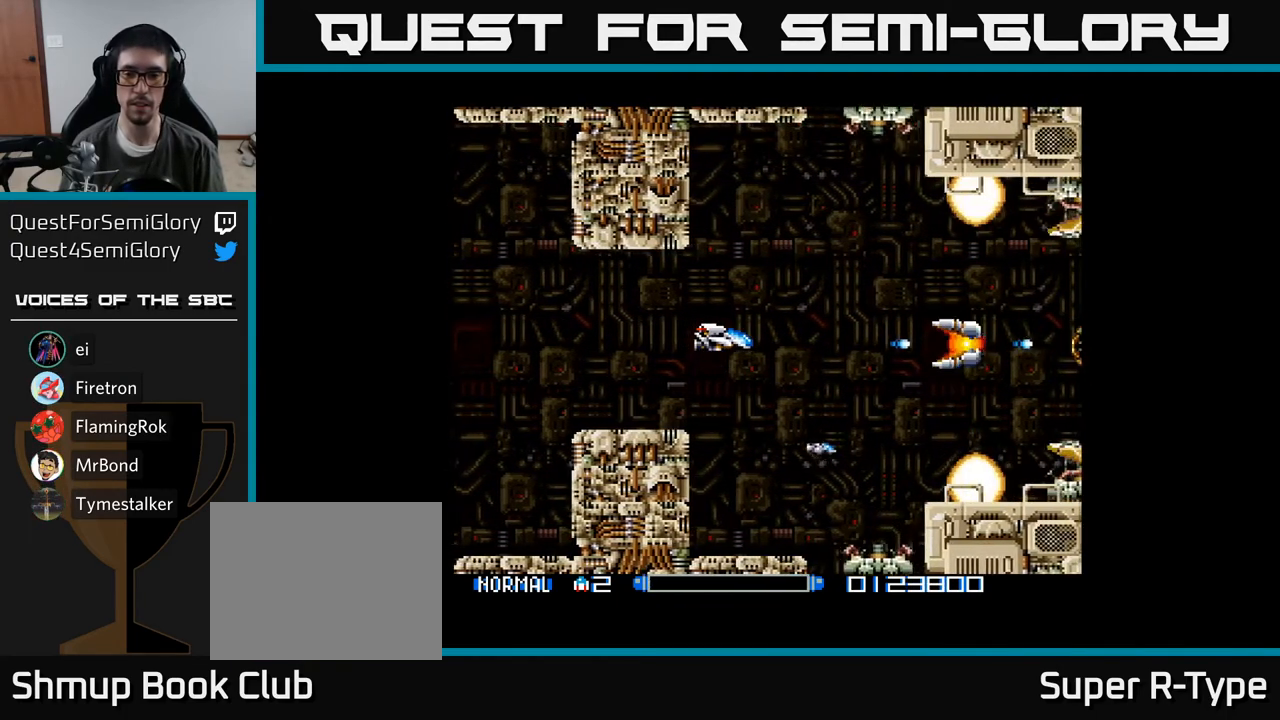
{"buttons": [], "right_stick": "center", "events": [[50, "A", "down"], [100, "A", "up"], [200, "A", "down"], [300, "A", "up"], [383, "A", "down"], [467, "A", "up"]]}
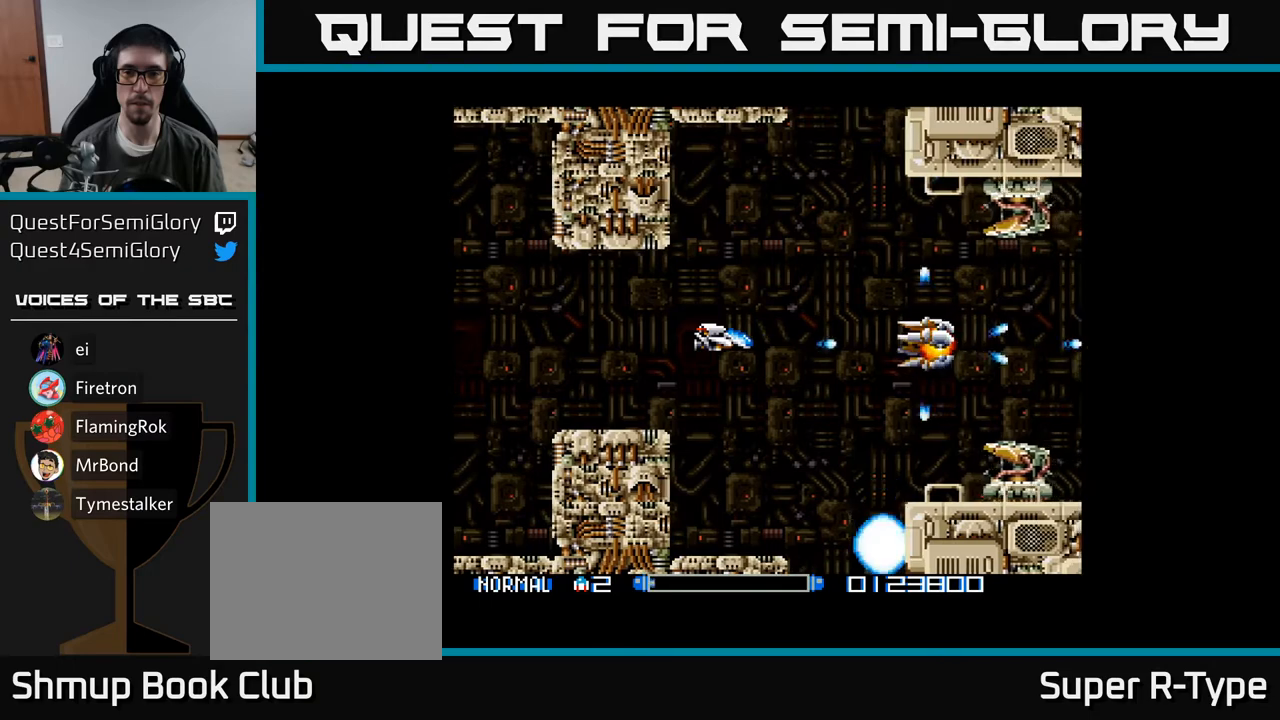
{"buttons": [], "right_stick": "center", "events": [[50, "A", "down"], [117, "A", "up"], [183, "DPAD_LEFT", "down"], [200, "A", "down"], [283, "A", "up"], [350, "DPAD_LEFT", "up"], [383, "A", "down"], [467, "A", "up"]]}
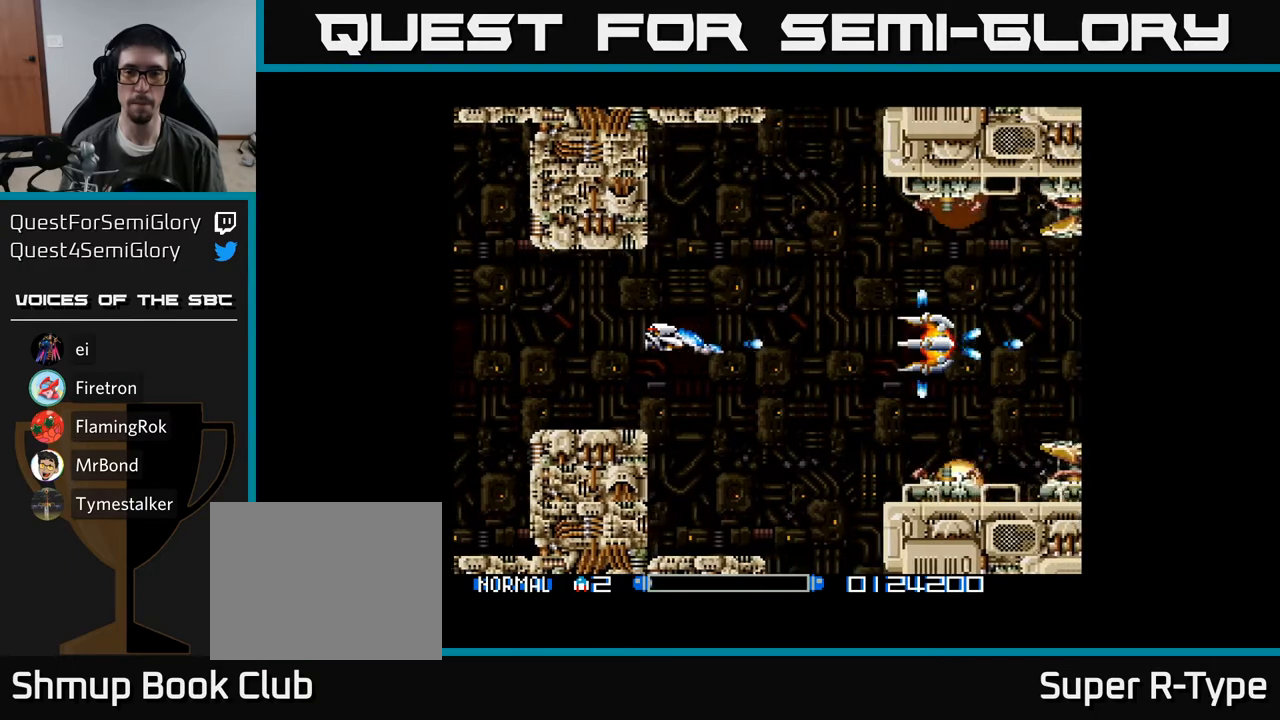
{"buttons": ["A"], "right_stick": "center", "events": [[50, "A", "down"], [100, "A", "up"], [200, "A", "down"], [250, "A", "up"], [350, "A", "down"], [417, "A", "up"], [500, "A", "down"]]}
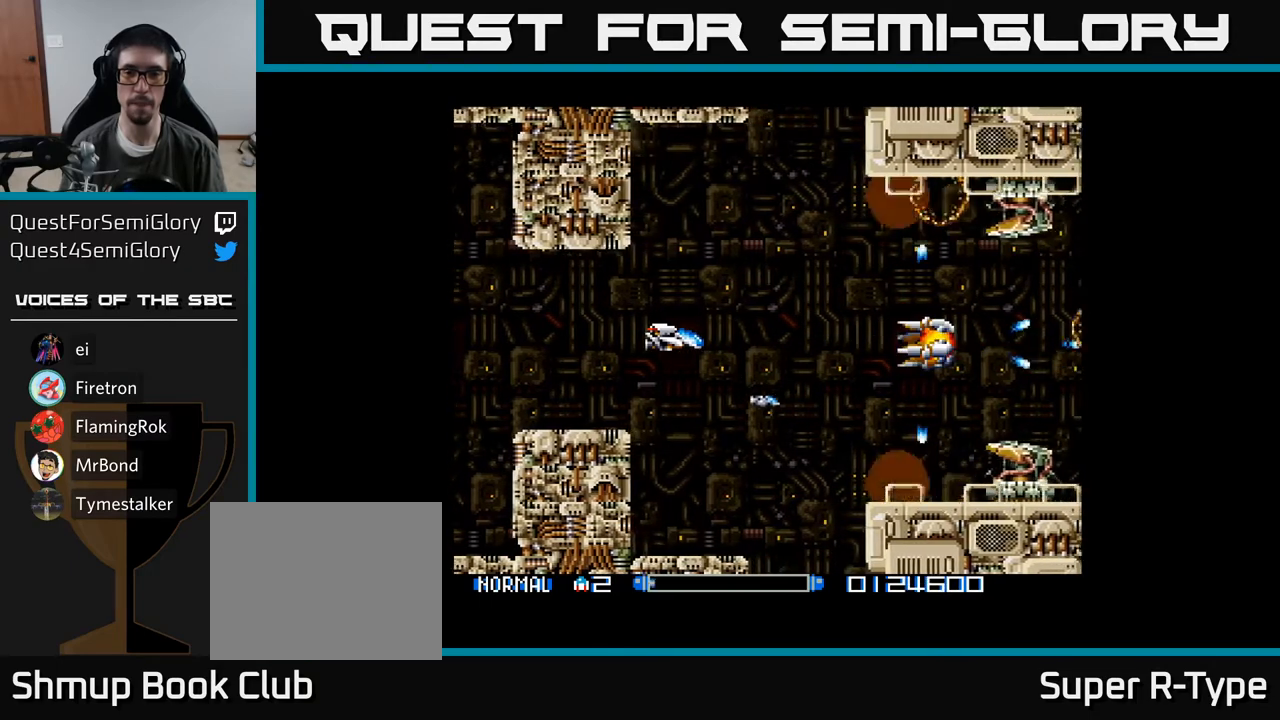
{"buttons": [], "right_stick": "center", "events": [[83, "A", "up"], [183, "A", "down"], [267, "A", "up"], [367, "A", "down"], [433, "A", "up"]]}
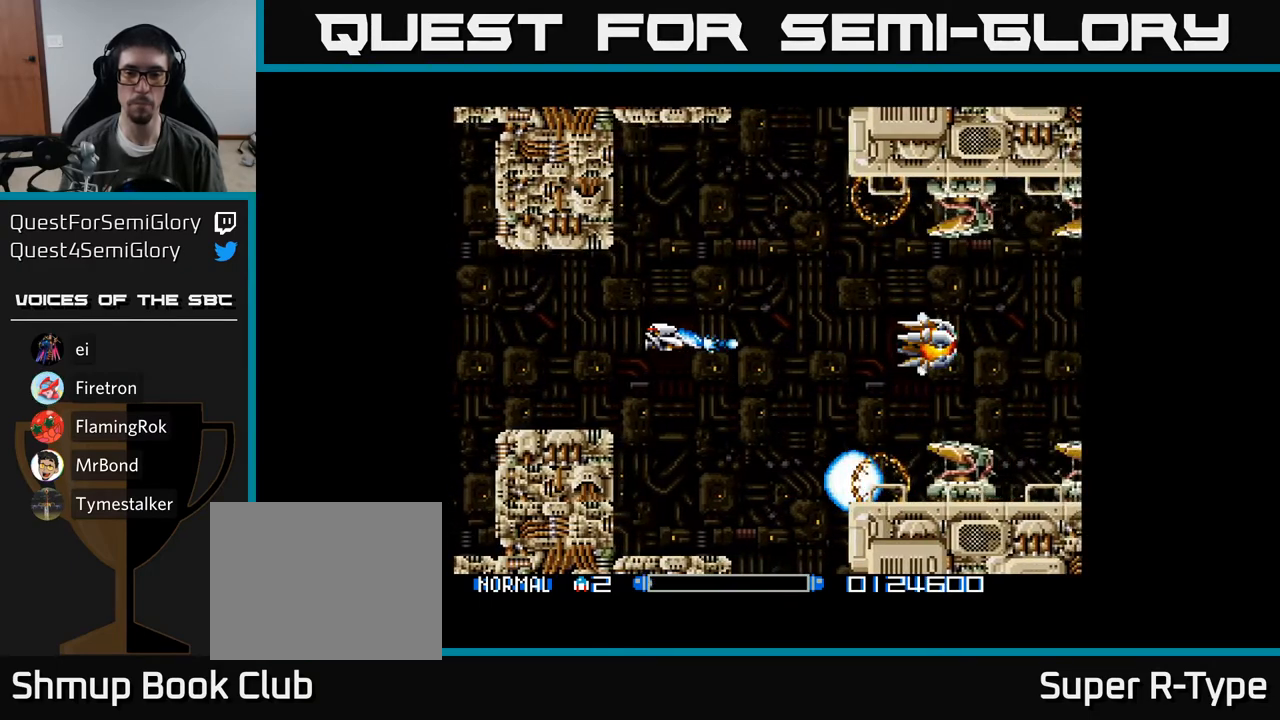
{"buttons": [], "right_stick": "center", "events": [[33, "A", "down"], [100, "A", "up"], [217, "A", "down"], [283, "A", "up"], [383, "A", "down"], [433, "A", "up"]]}
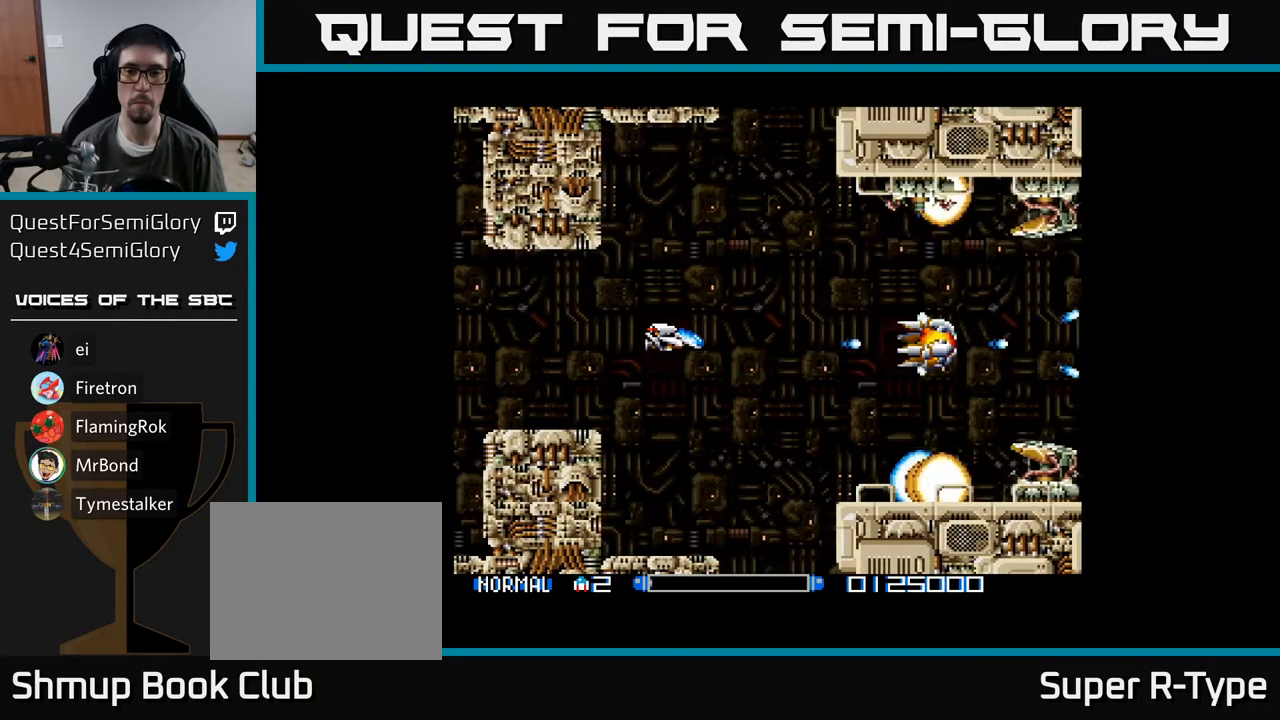
{"buttons": [], "right_stick": "center", "events": [[33, "A", "down"], [83, "A", "up"], [183, "A", "down"], [250, "A", "up"], [350, "A", "down"], [433, "A", "up"]]}
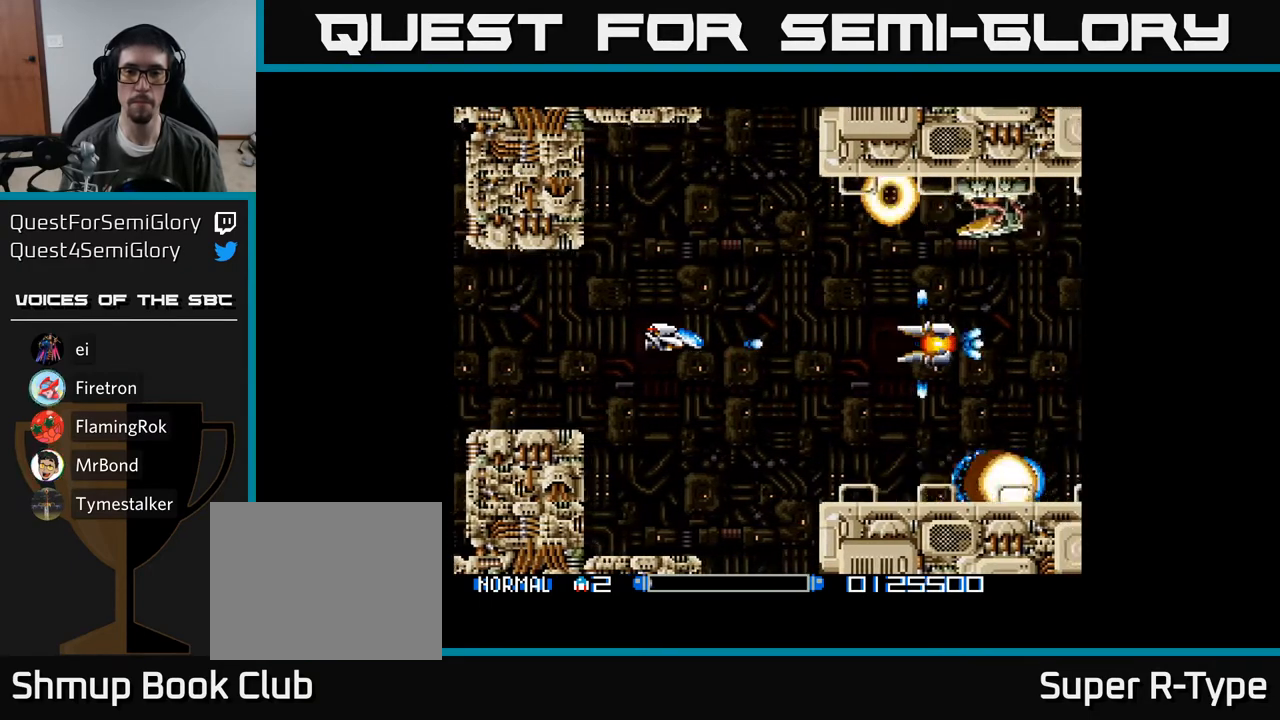
{"buttons": [], "right_stick": "center", "events": [[33, "A", "down"], [83, "A", "up"], [200, "A", "down"], [250, "A", "up"], [350, "A", "down"], [417, "A", "up"]]}
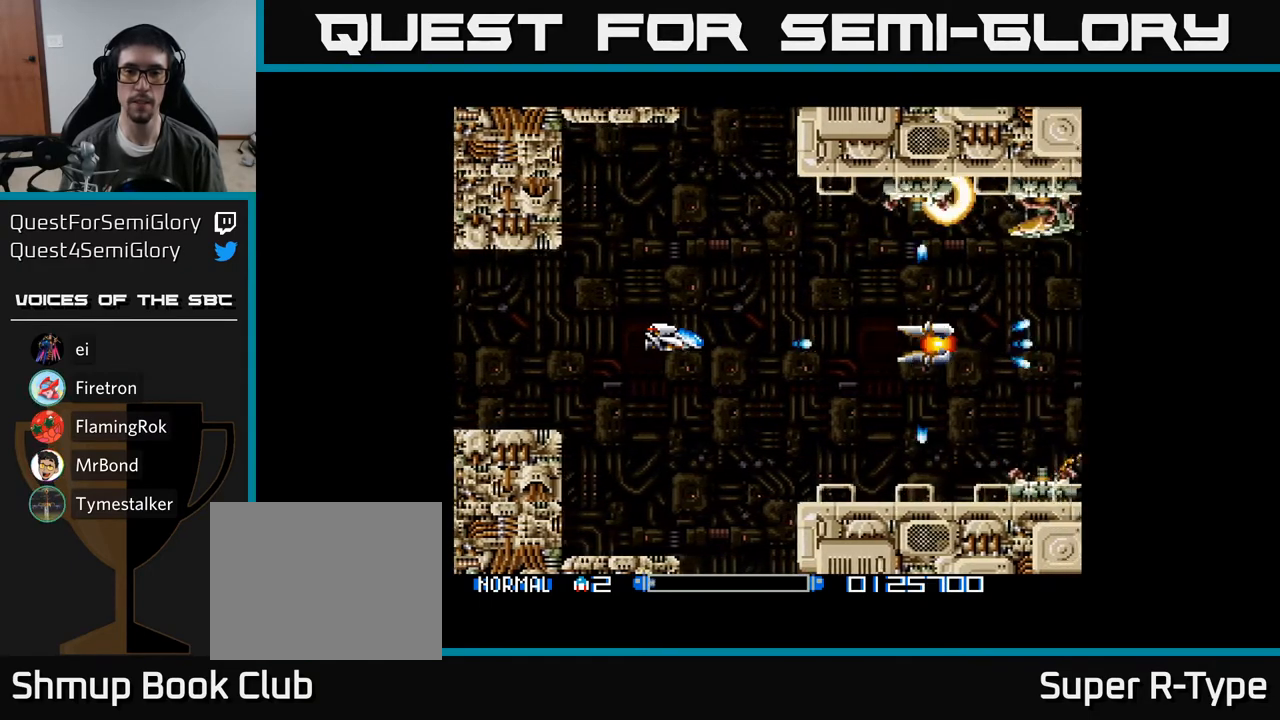
{"buttons": ["A"], "right_stick": "center", "events": [[17, "A", "down"], [67, "A", "up"], [167, "A", "down"], [233, "A", "up"], [333, "A", "down"], [400, "A", "up"], [500, "A", "down"]]}
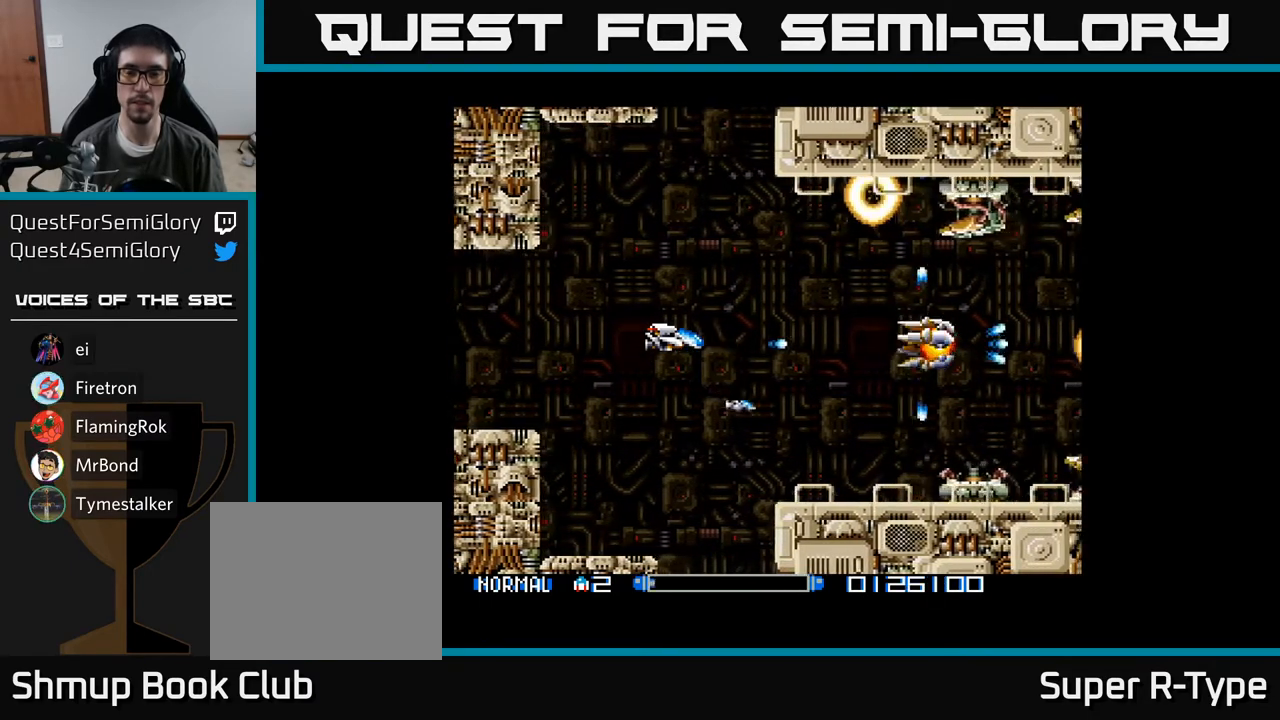
{"buttons": [], "right_stick": "center", "events": [[33, "A", "up"], [133, "A", "down"], [183, "A", "up"], [267, "A", "down"], [317, "A", "up"], [417, "A", "down"], [450, "A", "up"]]}
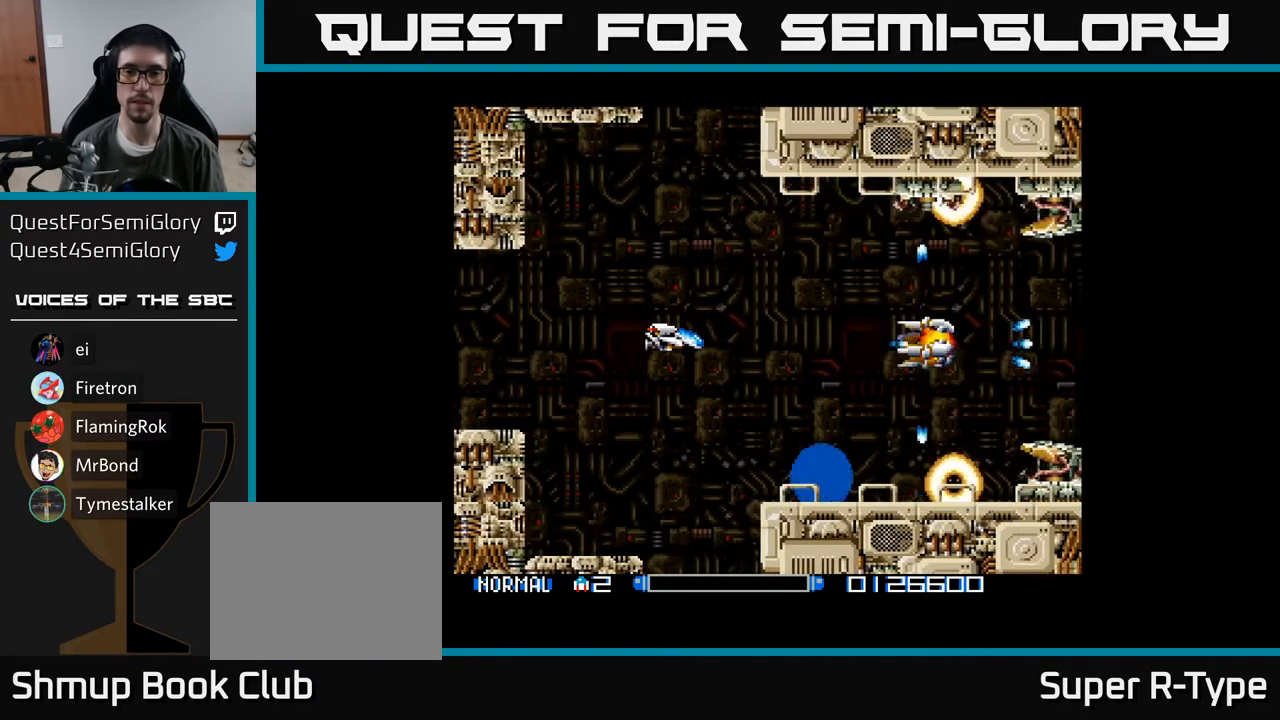
{"buttons": ["A"], "right_stick": "center", "events": [[67, "A", "down"], [117, "A", "up"], [200, "A", "down"], [250, "A", "up"], [350, "A", "down"], [400, "A", "up"], [500, "A", "down"]]}
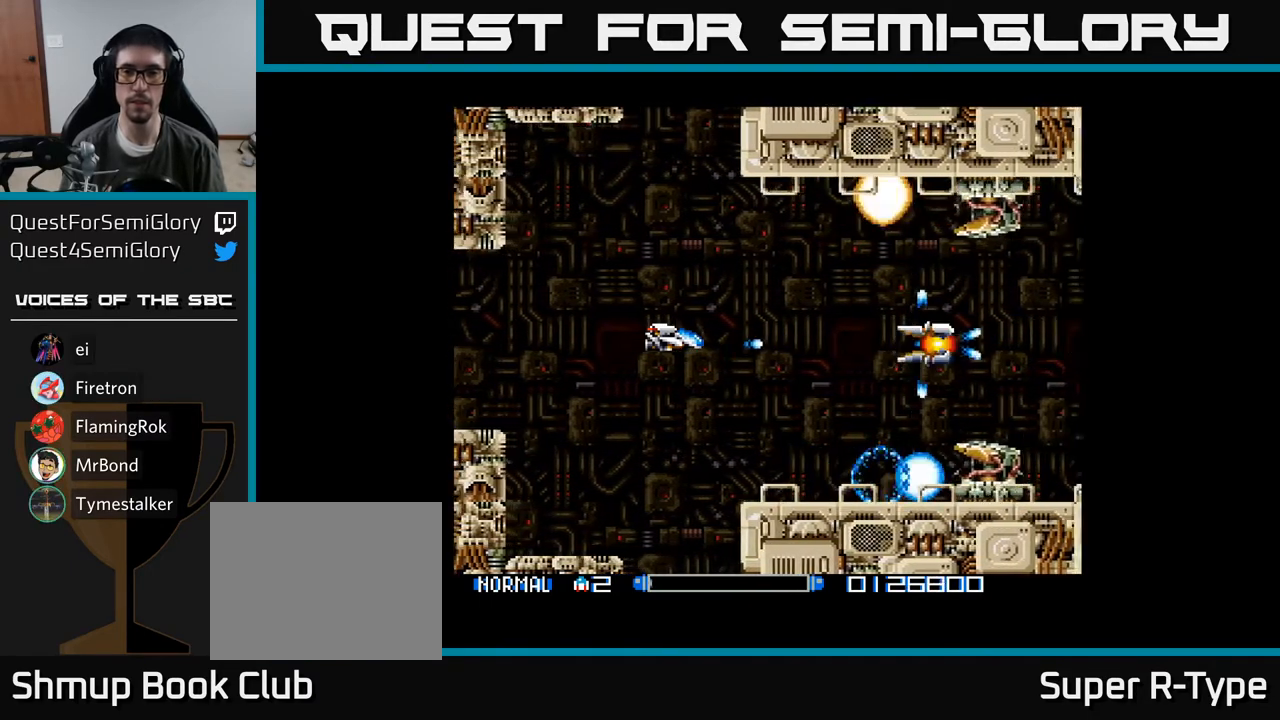
{"buttons": [], "right_stick": "center", "events": [[67, "A", "up"], [167, "A", "down"], [200, "A", "up"], [283, "A", "down"], [350, "A", "up"], [433, "A", "down"], [483, "A", "up"]]}
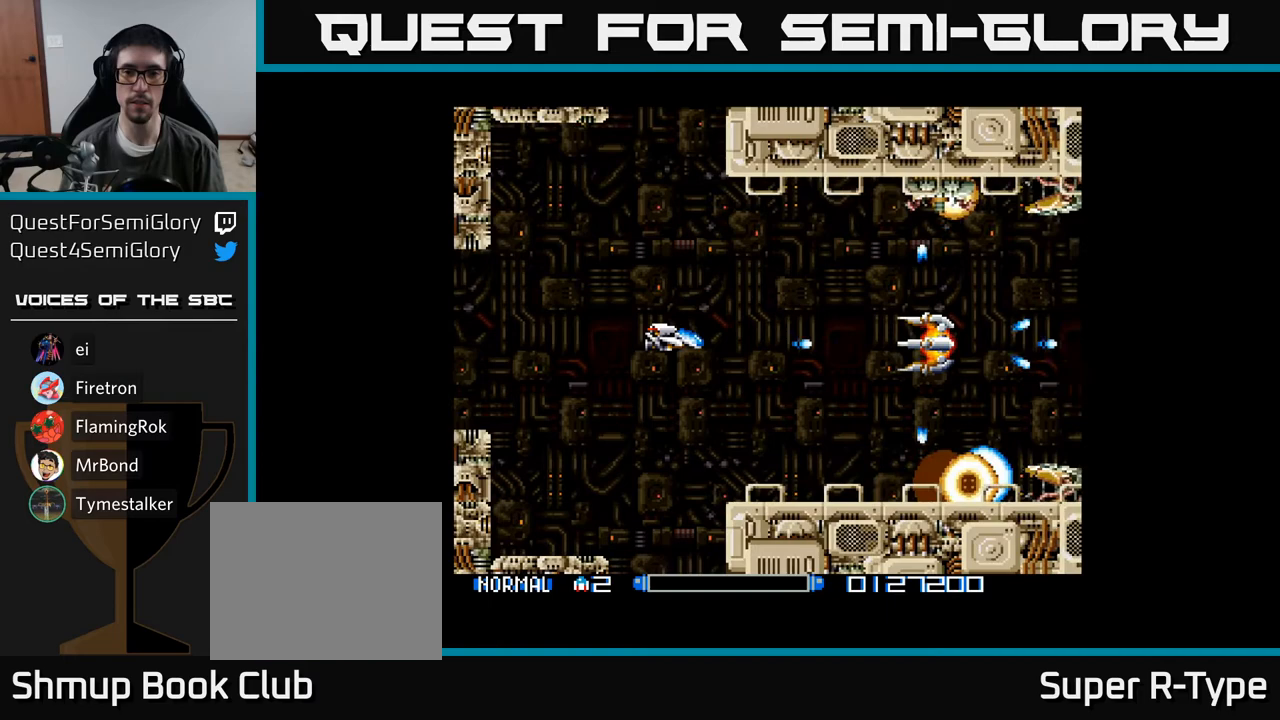
{"buttons": [], "right_stick": "center", "events": [[100, "A", "down"], [117, "A", "up"], [233, "A", "down"], [283, "A", "up"], [367, "A", "down"], [417, "A", "up"]]}
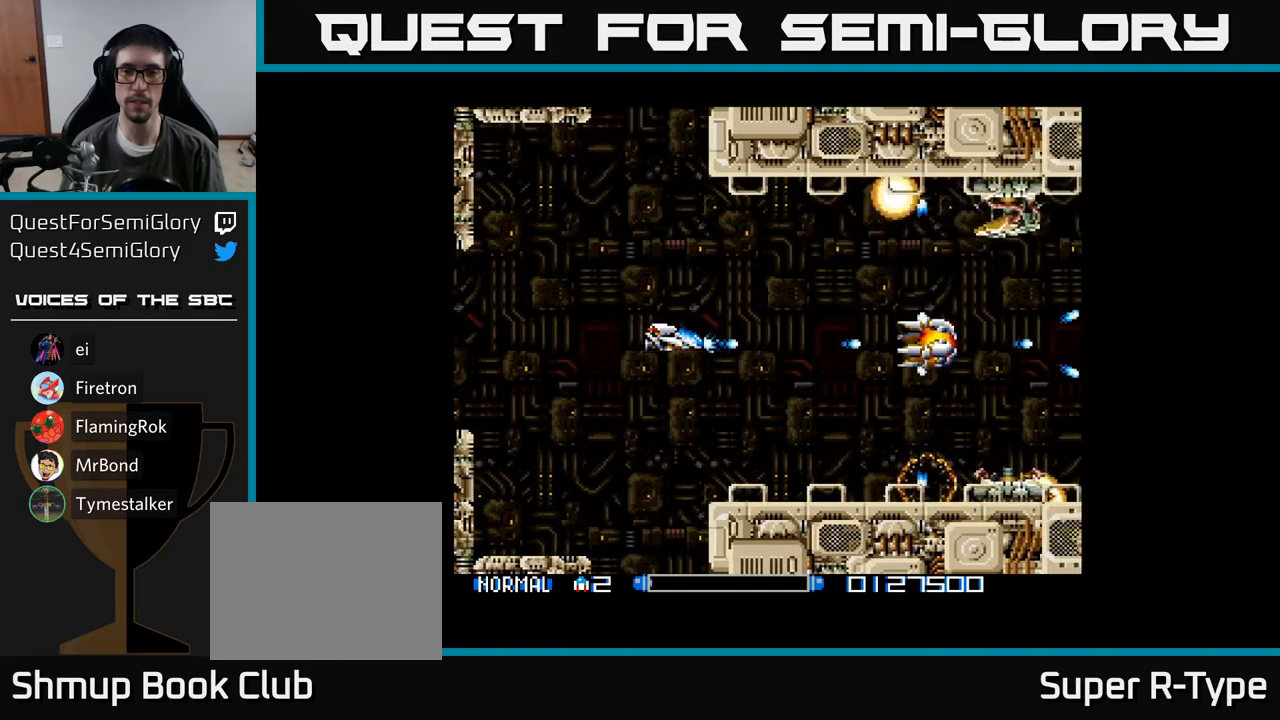
{"buttons": [], "right_stick": "center", "events": [[17, "A", "down"], [67, "A", "up"], [167, "A", "down"], [200, "A", "up"], [317, "A", "down"], [350, "A", "up"], [450, "A", "down"], [500, "A", "up"]]}
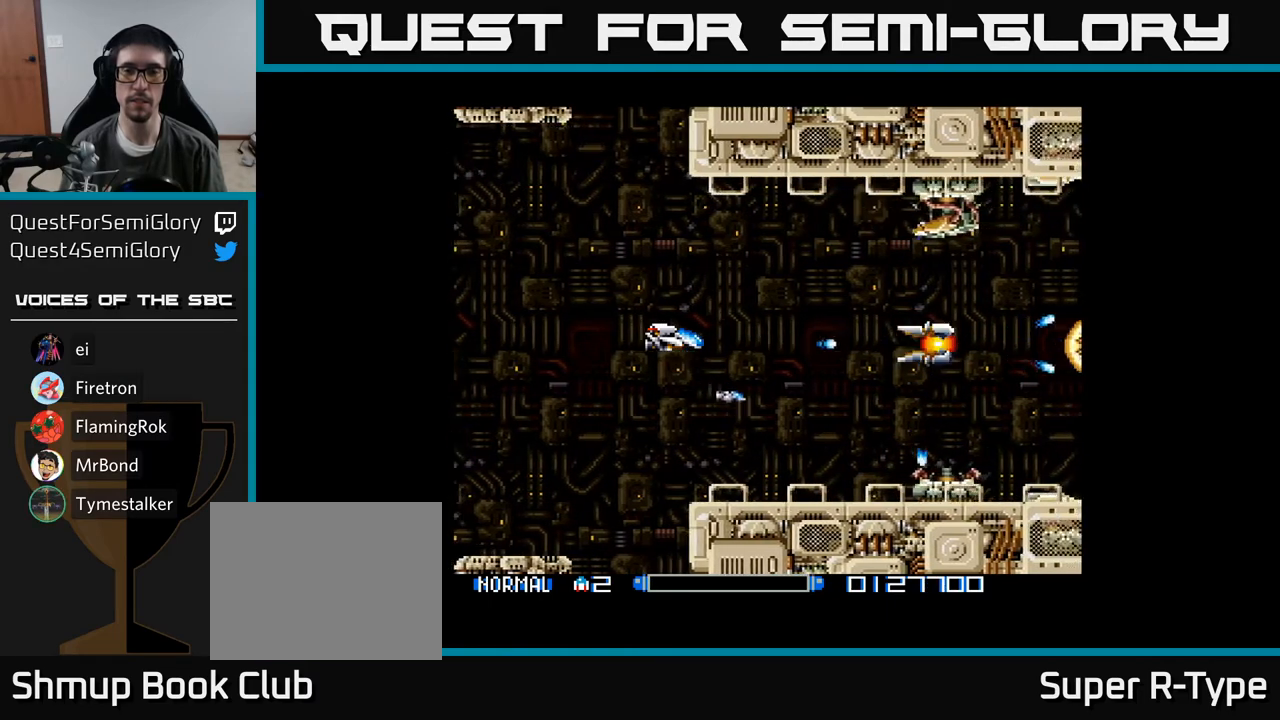
{"buttons": [], "right_stick": "center", "events": [[100, "A", "down"], [150, "A", "up"], [233, "A", "down"], [283, "A", "up"], [367, "A", "down"], [417, "A", "up"]]}
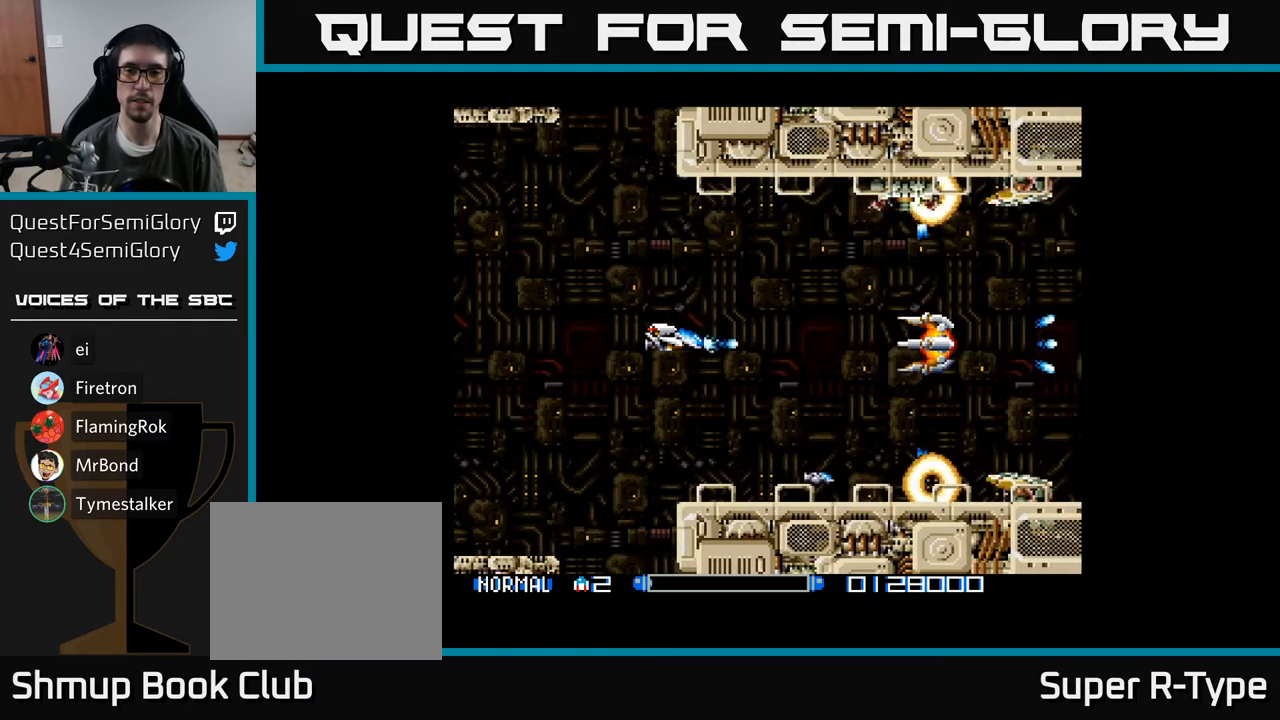
{"buttons": ["A"], "right_stick": "center", "events": [[17, "A", "down"], [67, "A", "up"], [167, "A", "down"], [200, "A", "up"], [333, "A", "down"], [367, "A", "up"], [483, "A", "down"]]}
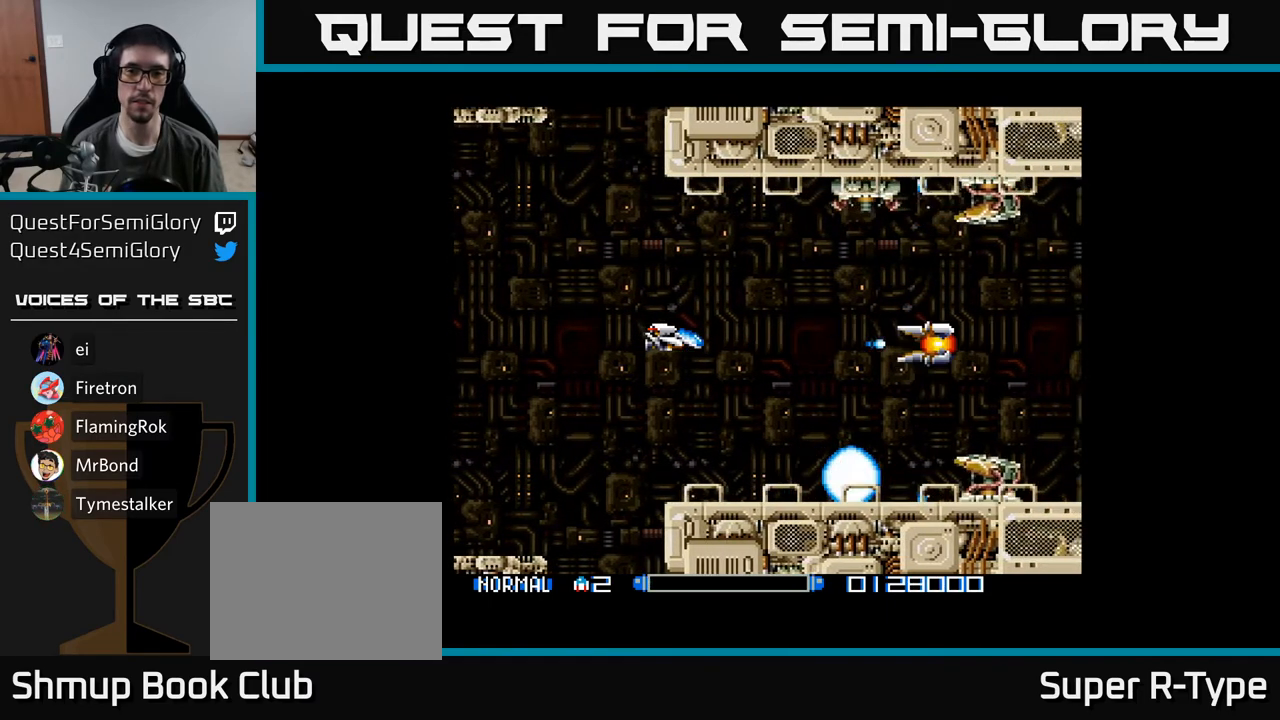
{"buttons": [], "right_stick": "center", "events": [[50, "A", "up"], [133, "A", "down"], [183, "A", "up"], [283, "A", "down"], [333, "A", "up"], [433, "A", "down"], [467, "A", "up"]]}
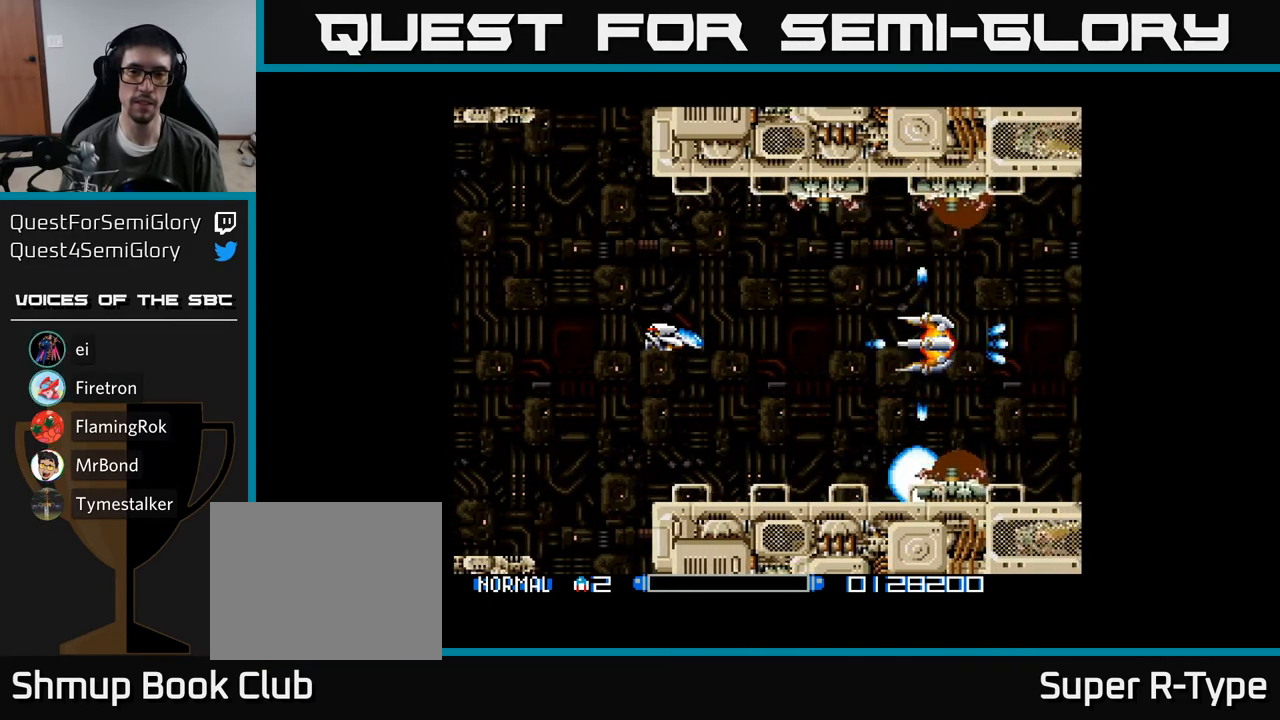
{"buttons": [], "right_stick": "center", "events": [[83, "A", "down"], [117, "A", "up"], [400, "A", "down"], [467, "A", "up"]]}
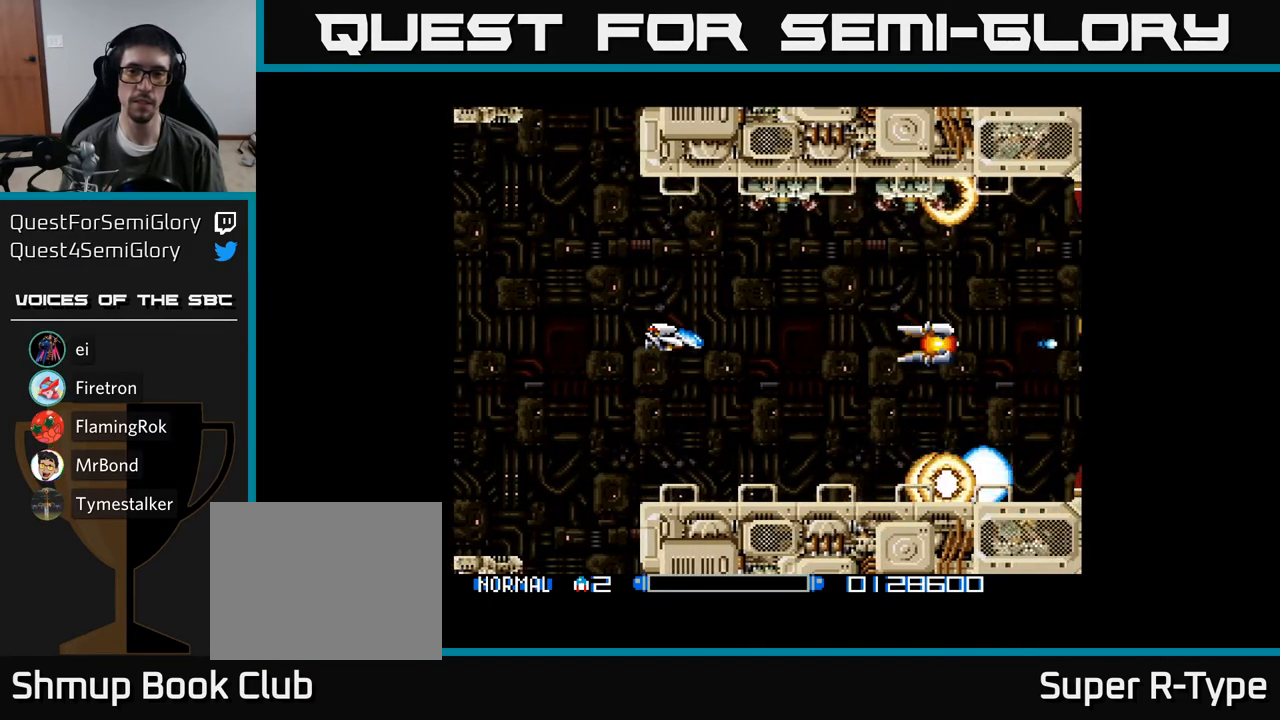
{"buttons": [], "right_stick": "center", "events": [[67, "A", "down"], [117, "A", "up"], [217, "A", "down"], [267, "A", "up"], [367, "A", "down"], [417, "A", "up"]]}
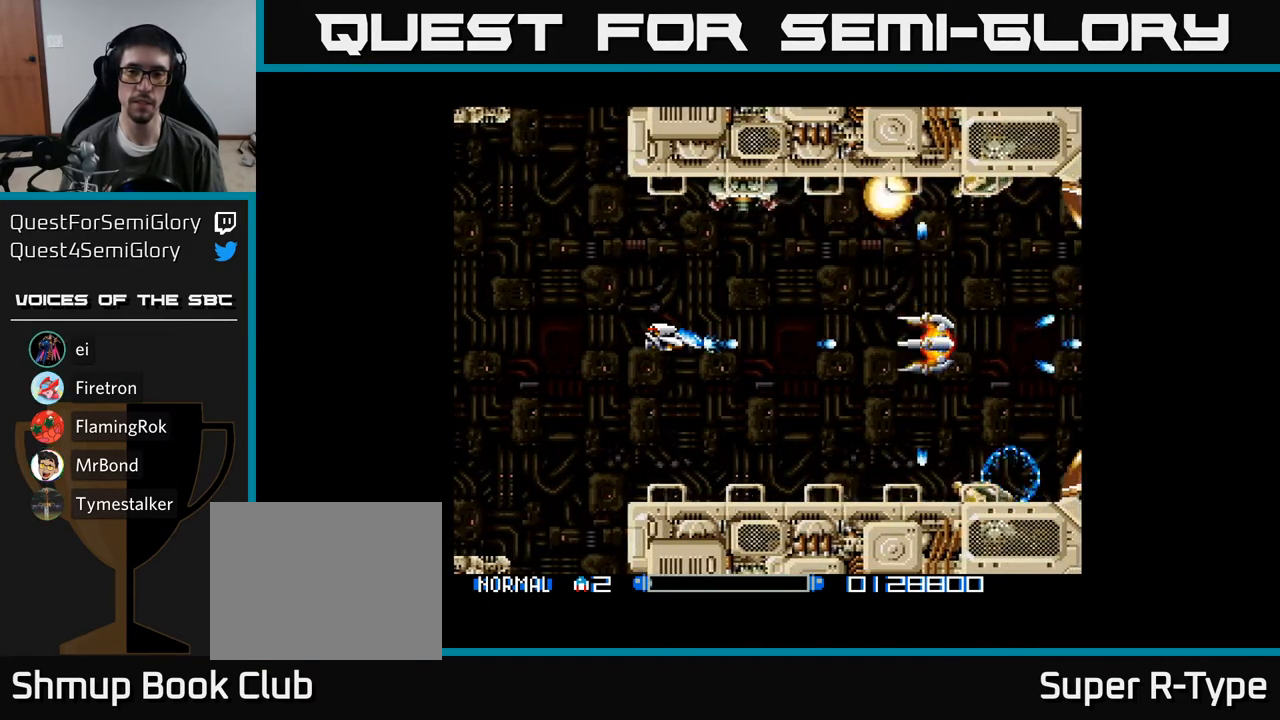
{"buttons": ["A"], "right_stick": "center", "events": [[33, "A", "down"], [83, "A", "up"], [200, "A", "down"], [250, "A", "up"], [350, "A", "down"], [417, "A", "up"], [500, "A", "down"]]}
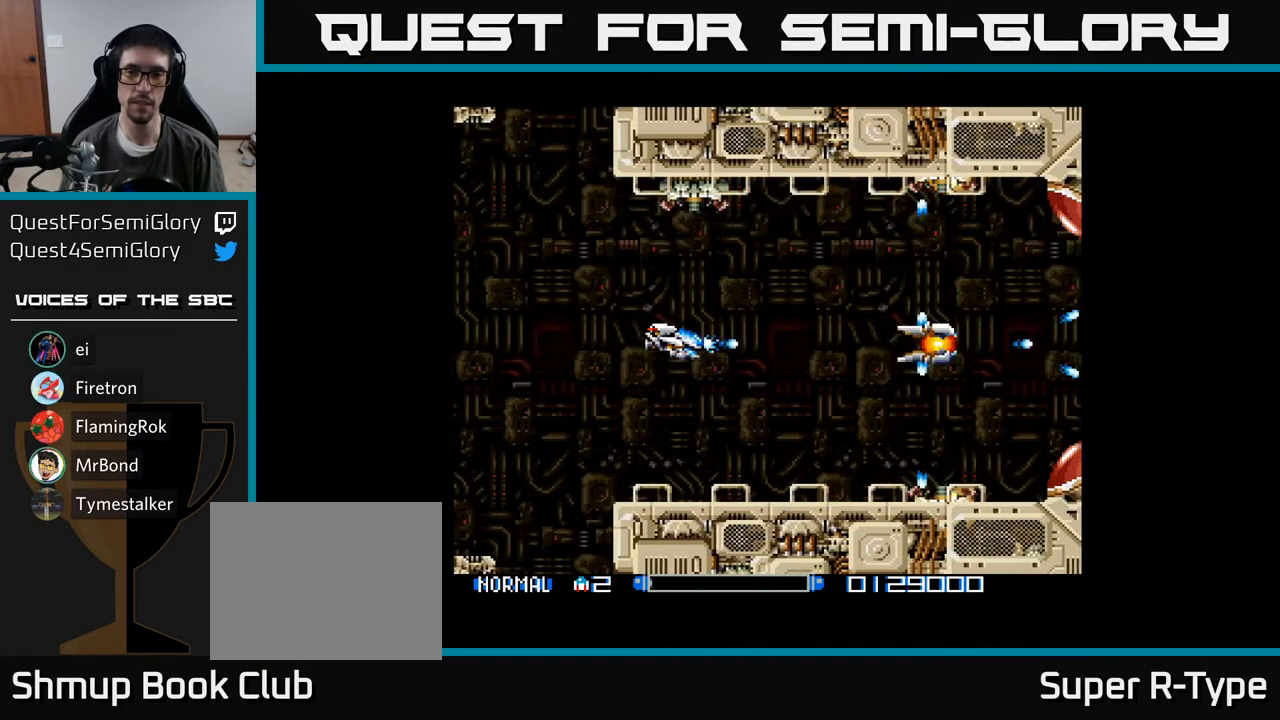
{"buttons": ["A"], "right_stick": "center", "events": [[67, "A", "up"], [167, "A", "down"], [233, "A", "up"], [333, "A", "down"], [400, "A", "up"], [500, "A", "down"]]}
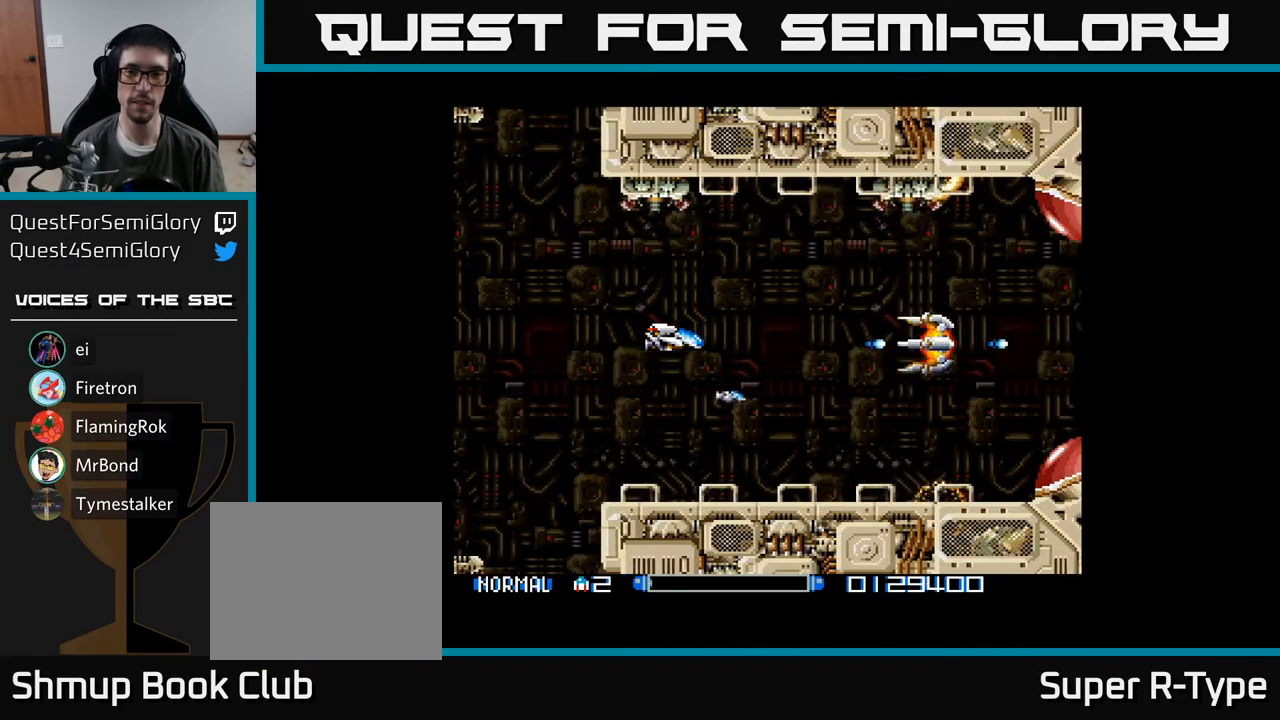
{"buttons": ["Y"], "right_stick": "center", "events": [[83, "A", "up"], [183, "Y", "down"]]}
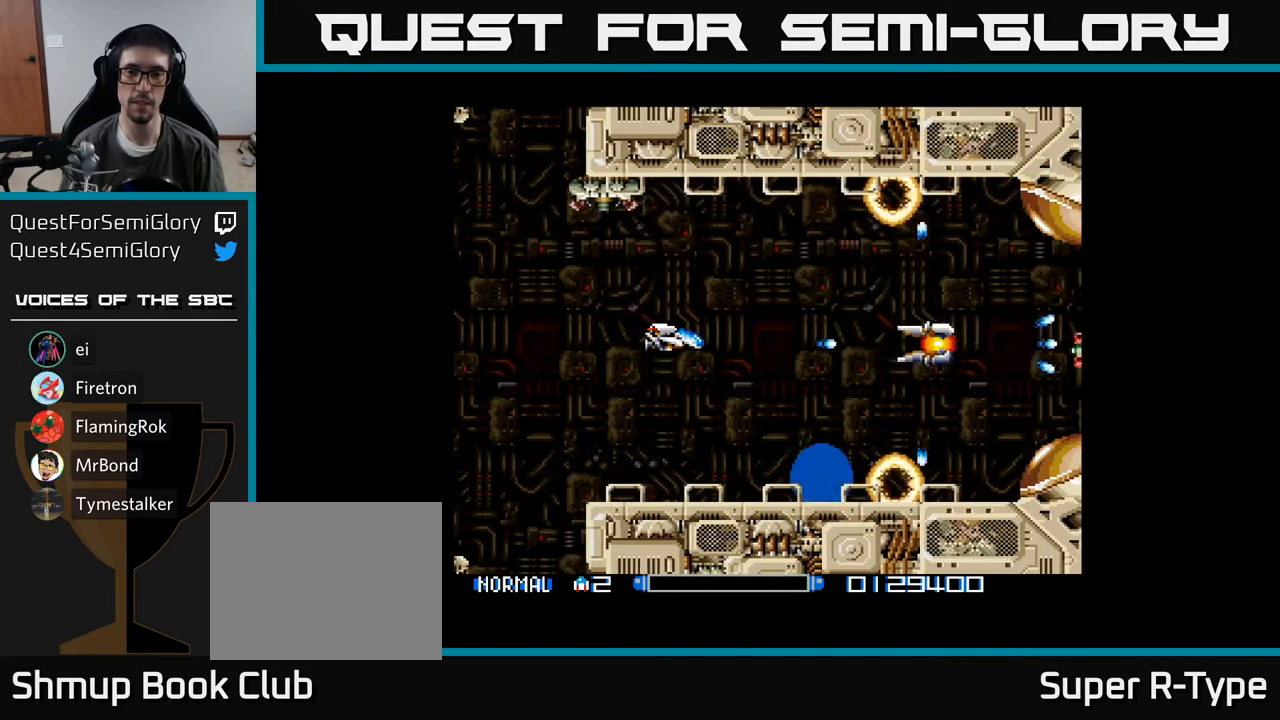
{"buttons": ["Y"], "right_stick": "center", "events": []}
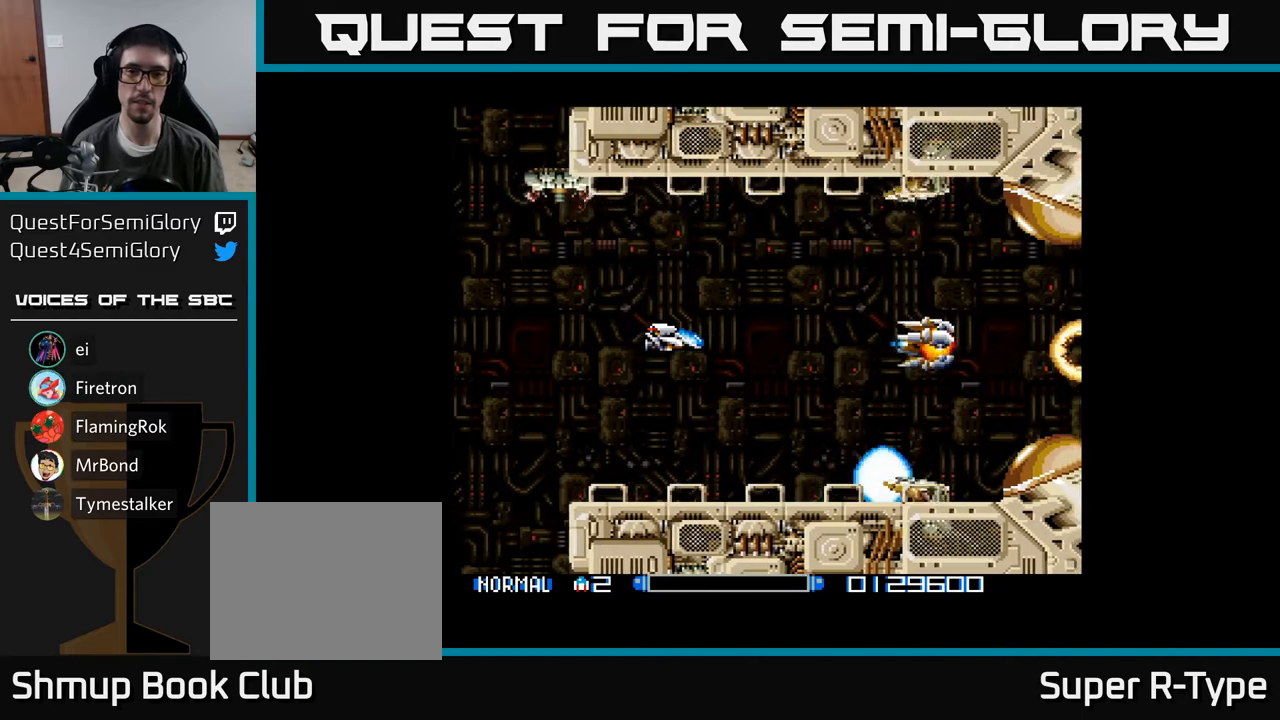
{"buttons": ["Y"], "right_stick": "center", "events": []}